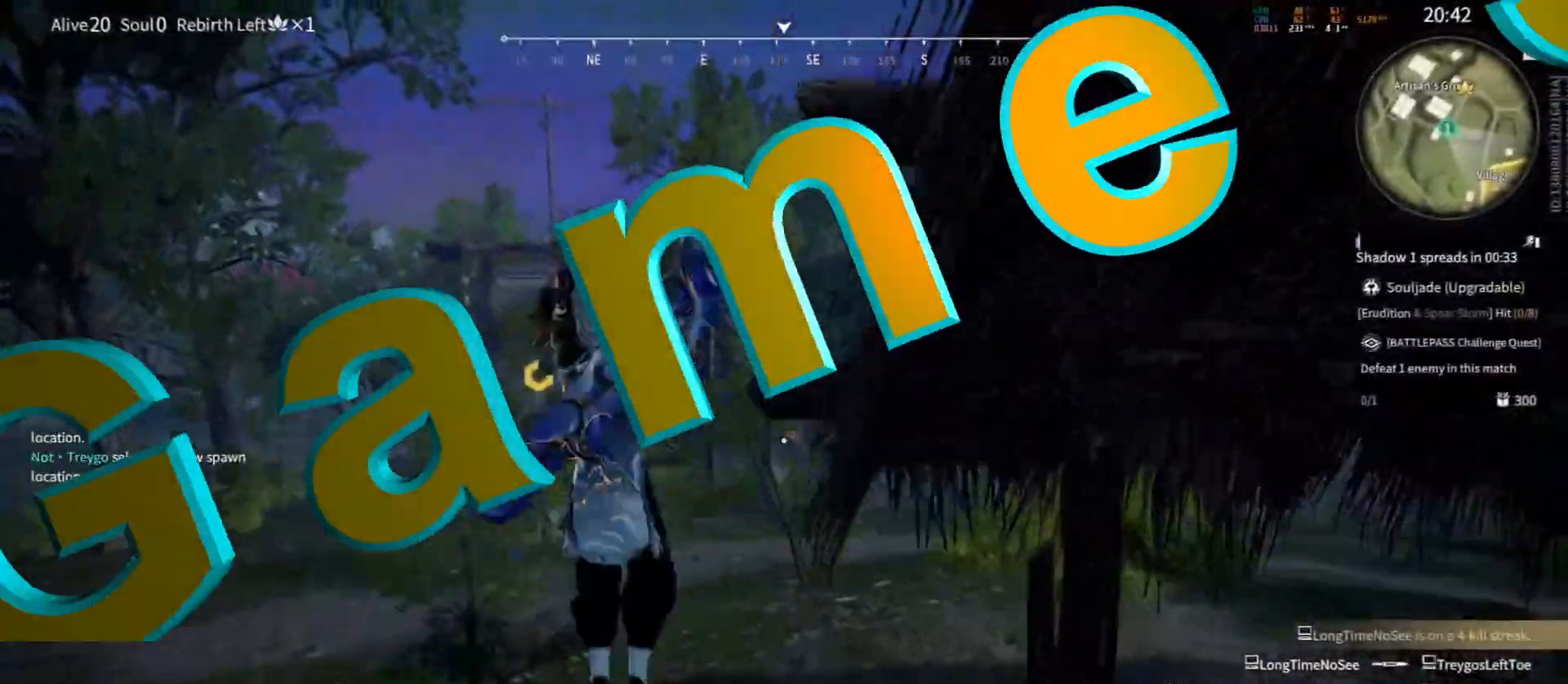
Gameplay with keyboard and mouse; each line is a JSON object with the keys and mouse buttons held at the frame after it. "events" lists presses ("down") and releases ("up") of "a", "c", "d", "e", "f", "q", "r", "s", "shift", "space", "tab", "w", "mouse_left", "mouse_wheel" and "mouse_right" between this image and that frame as [ms after this image, input, new state], when the widget could be followed in between. "mouse_left", "mouse_wheel", "mouse_right" = the "left", "wheel", "right" buttons of the "mouse" list. No other keys are recorded. "wheel" means that the mouse wheel is clicked or scrolled. Mouse movement is not recorded.
{"keys": ["w"], "mouse": [], "events": [[100, "mouse_left", "down"], [133, "space", "up"], [450, "mouse_left", "up"]]}
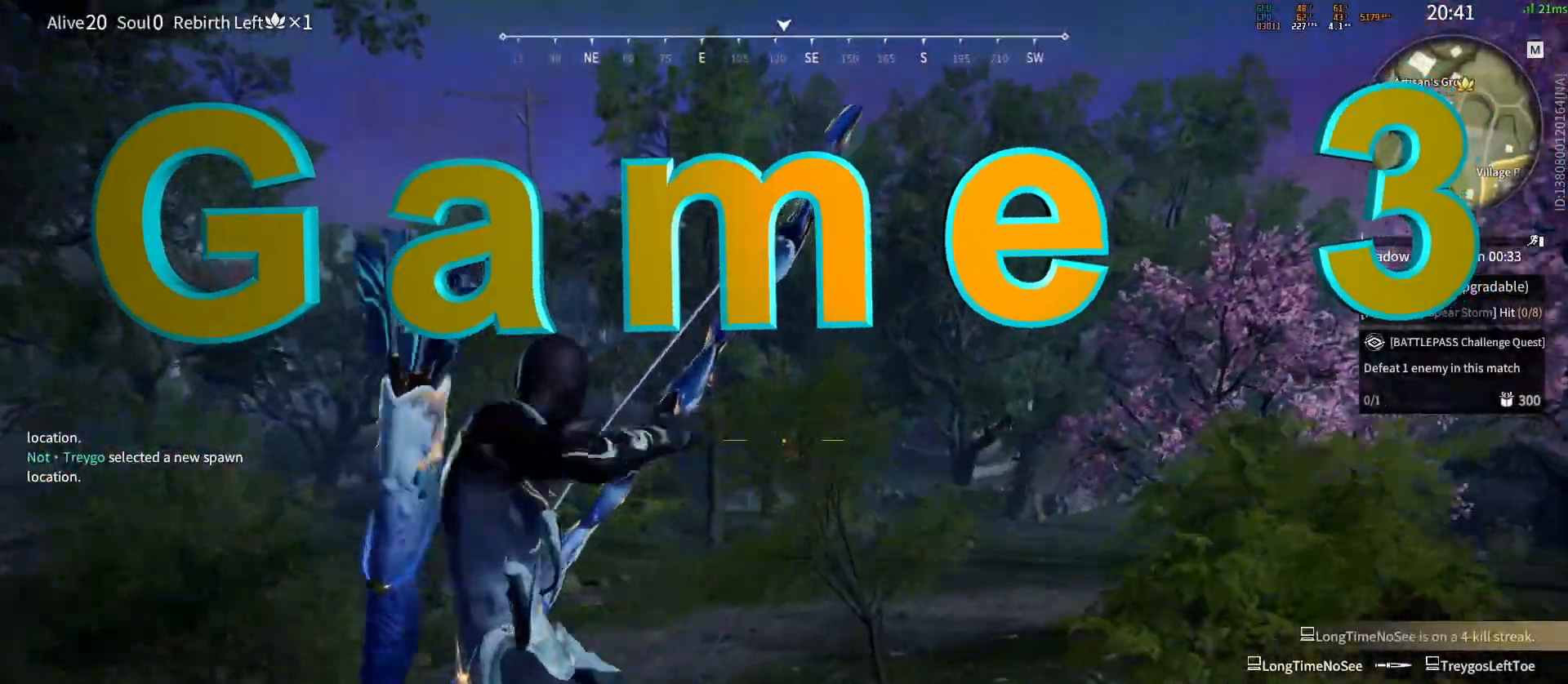
{"keys": ["shift", "w"], "mouse": [], "events": [[83, "shift", "down"]]}
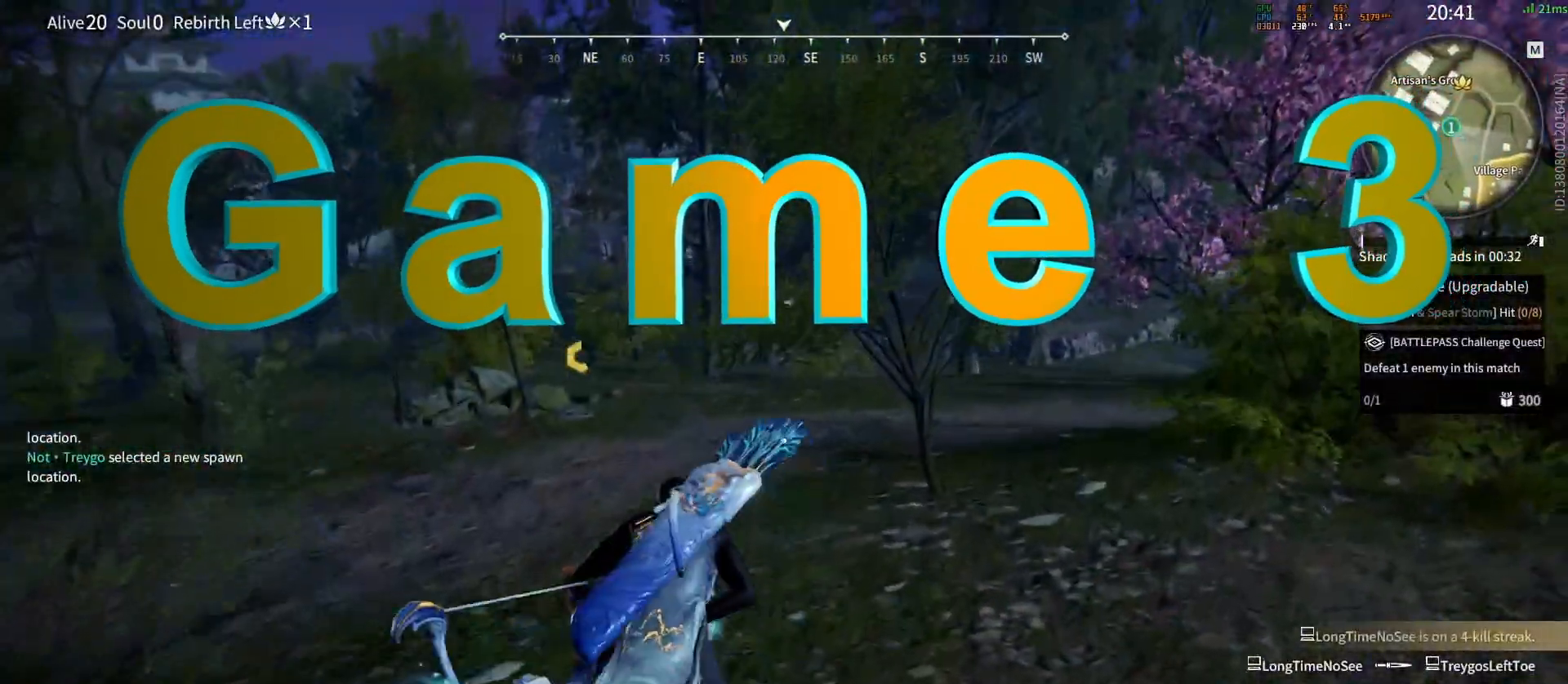
{"keys": ["d", "w"], "mouse": [], "events": [[133, "d", "down"], [283, "shift", "up"]]}
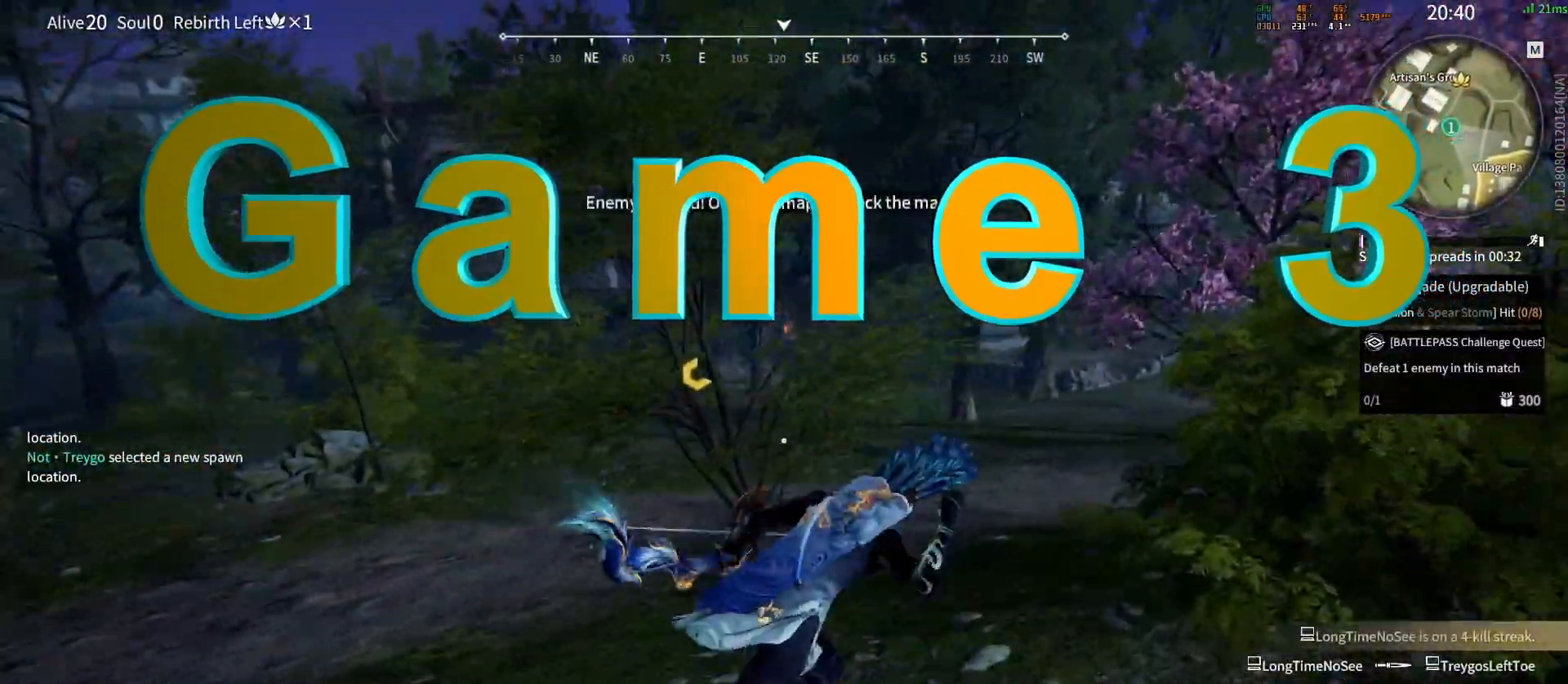
{"keys": ["w"], "mouse": [], "events": [[383, "d", "up"]]}
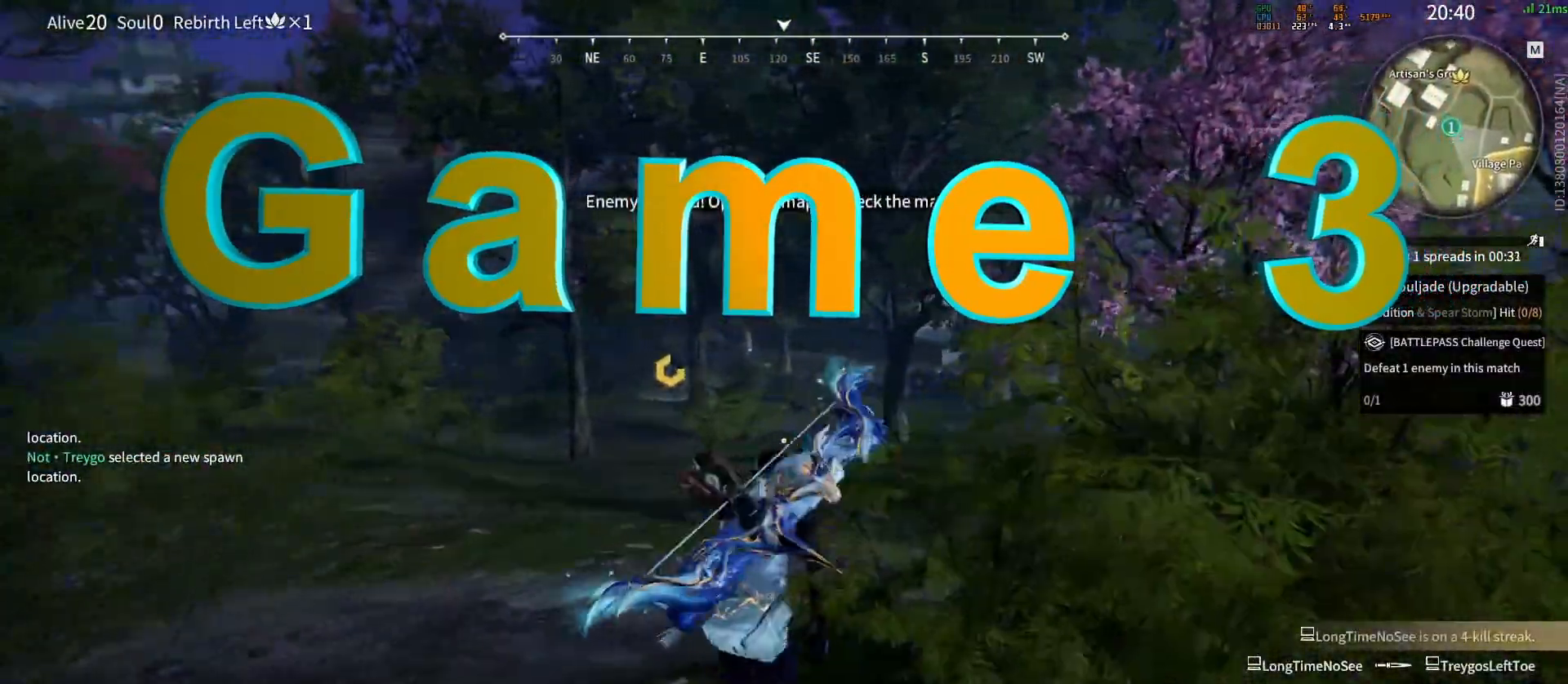
{"keys": ["a", "w"], "mouse": [], "events": [[117, "space", "down"], [167, "space", "up"], [400, "a", "down"]]}
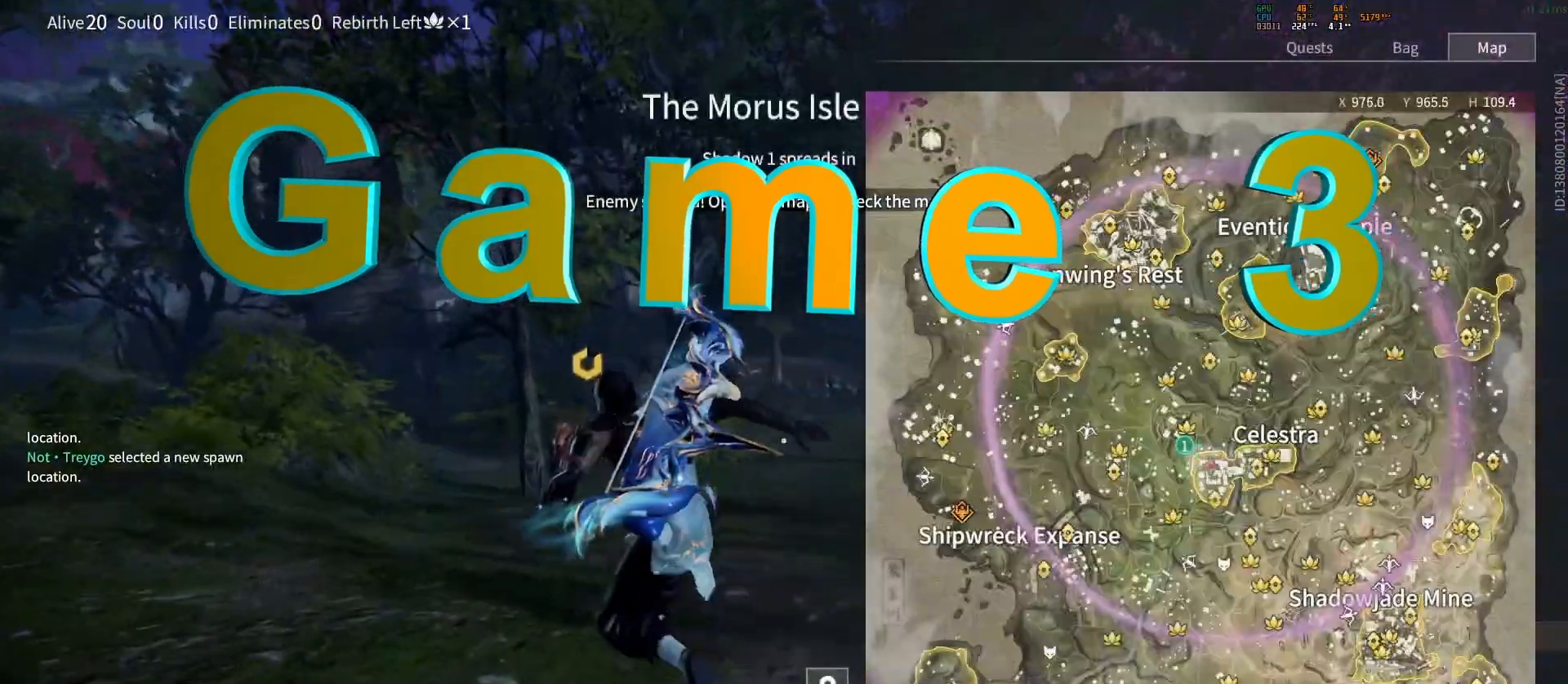
{"keys": ["w"], "mouse": [], "events": [[83, "d", "down"], [100, "a", "up"], [267, "d", "up"], [433, "mouse_left", "down"], [500, "mouse_left", "up"]]}
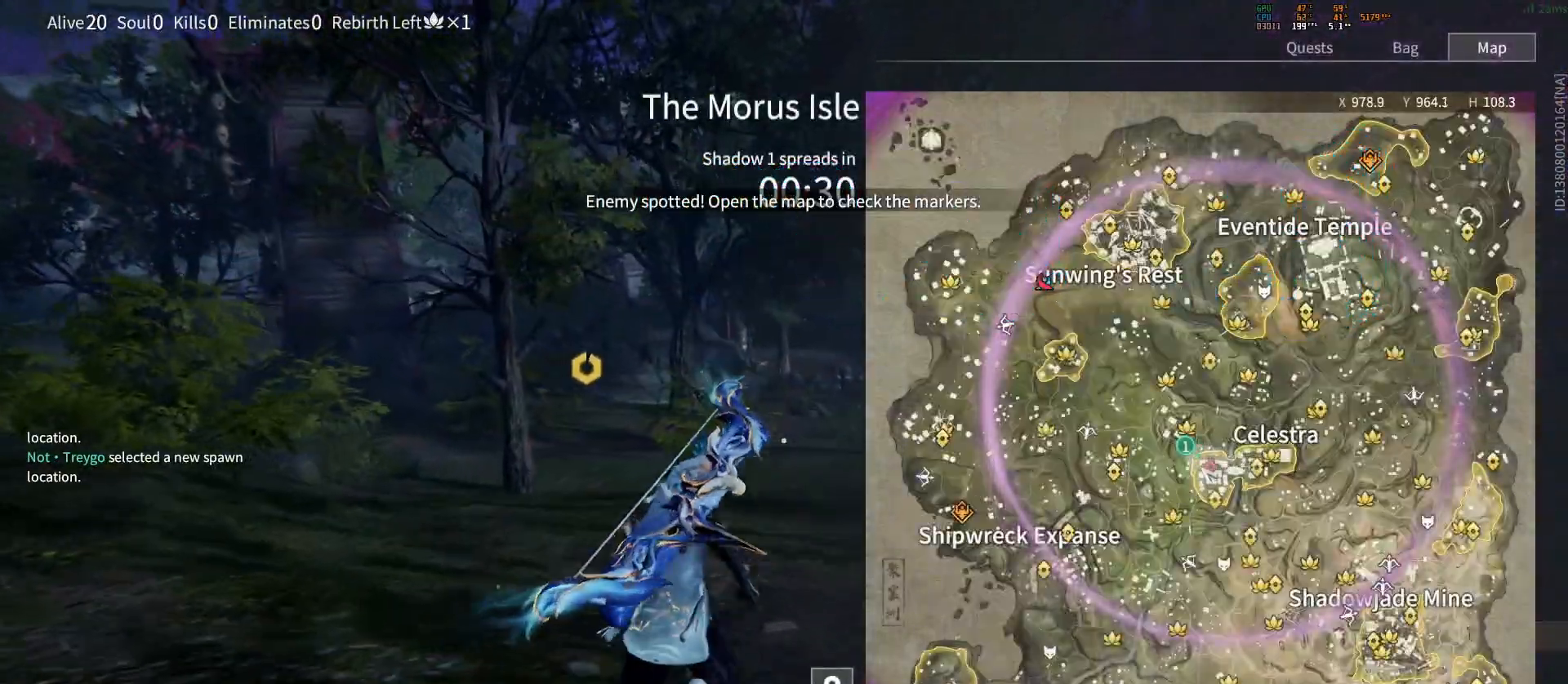
{"keys": ["w"], "mouse": [], "events": []}
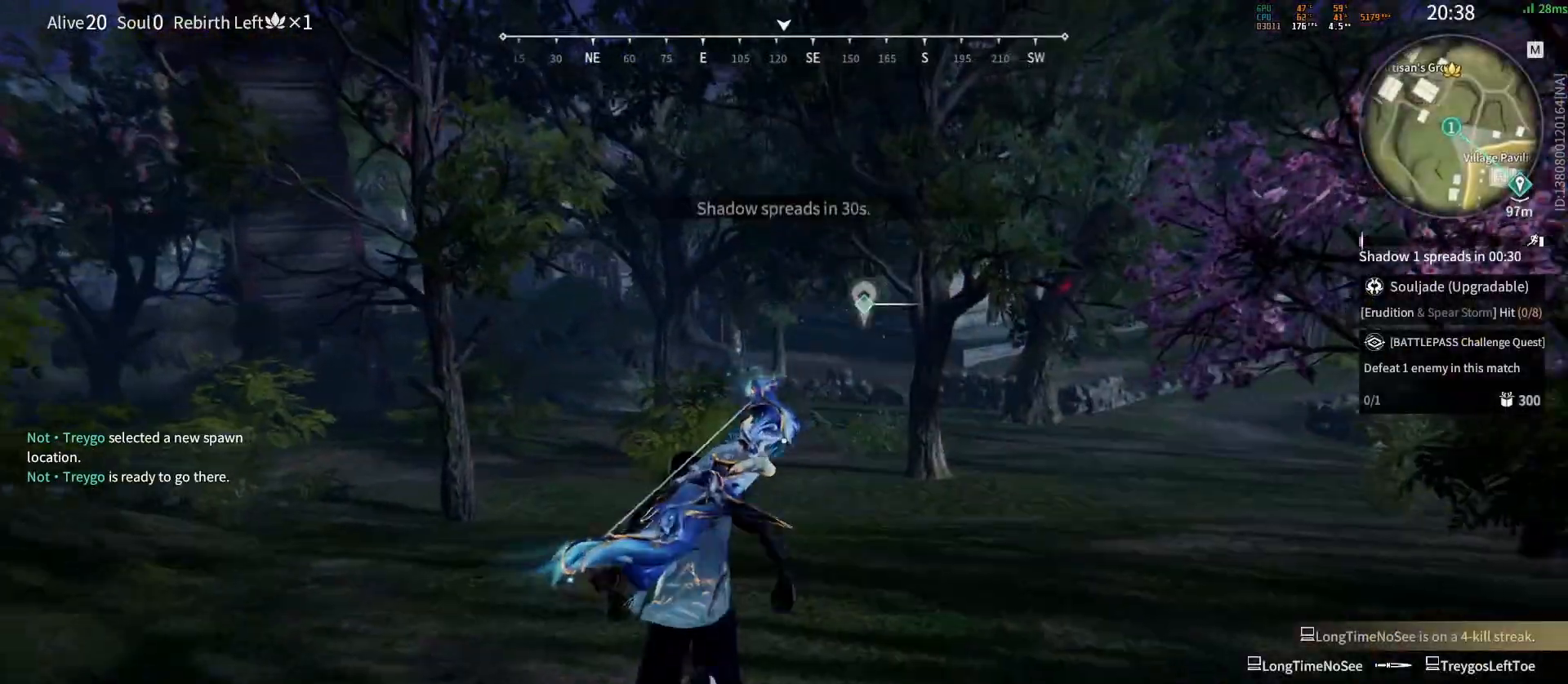
{"keys": ["w"], "mouse": ["right"], "events": [[317, "mouse_wheel", "down"], [433, "mouse_right", "down"], [483, "mouse_wheel", "up"]]}
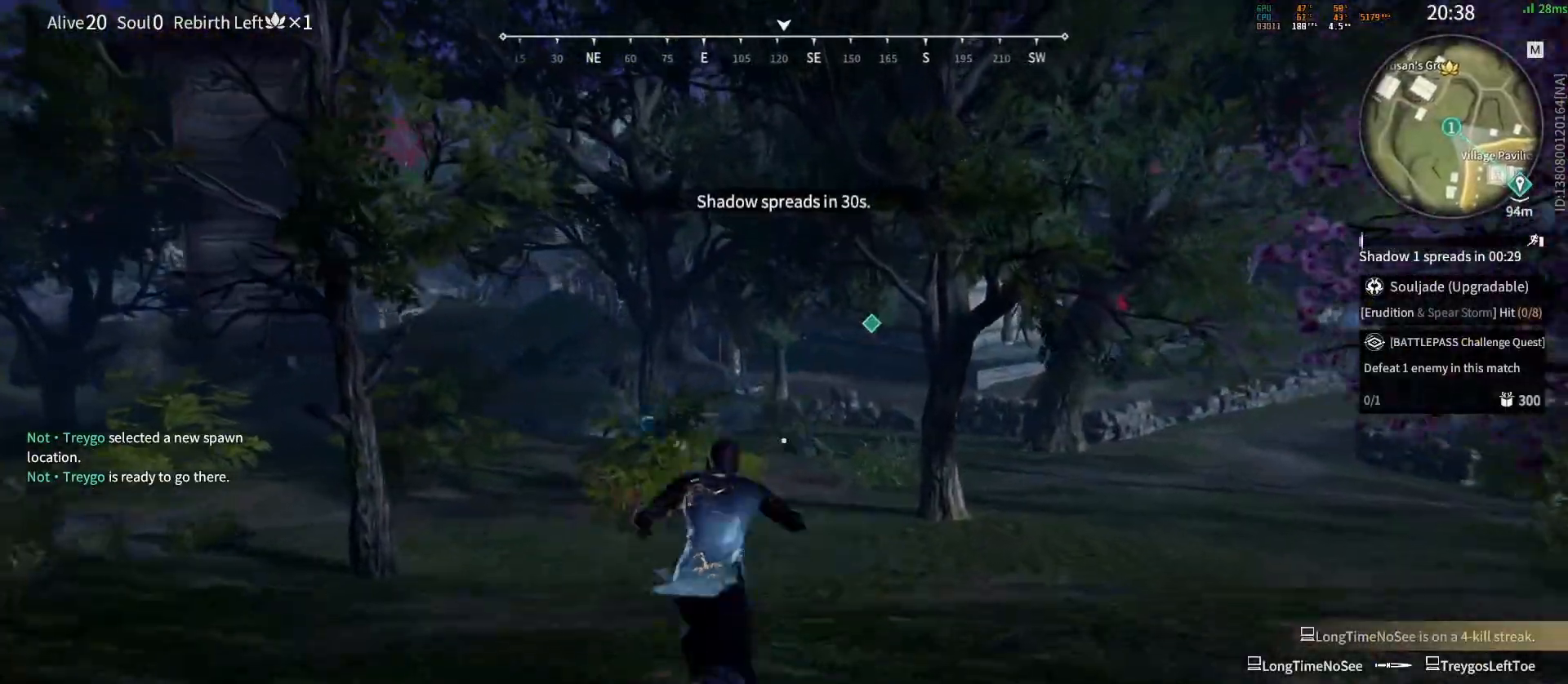
{"keys": ["w"], "mouse": ["right"], "events": [[200, "shift", "down"], [333, "mouse_right", "up"], [450, "mouse_right", "down"], [500, "shift", "up"]]}
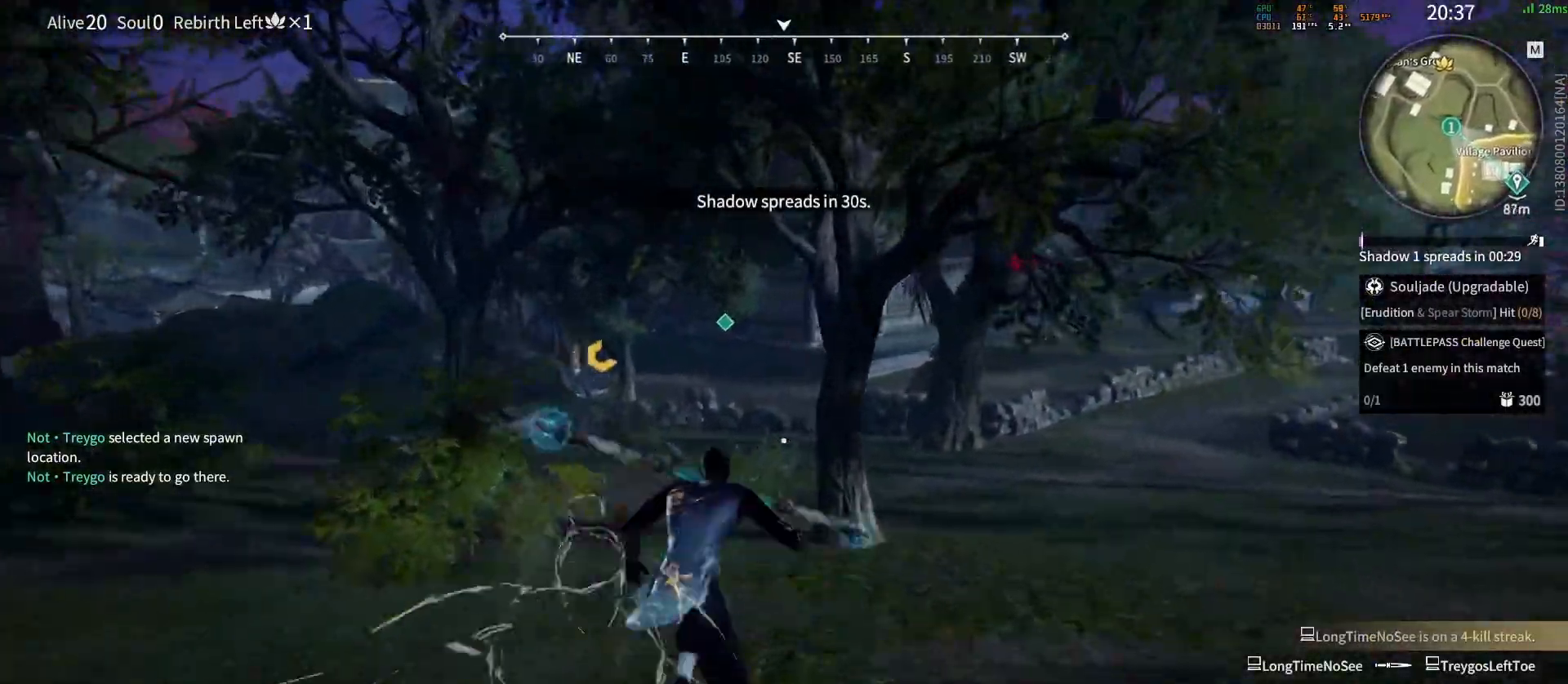
{"keys": ["shift", "w"], "mouse": ["wheel"], "events": [[200, "shift", "down"], [283, "mouse_right", "up"], [400, "mouse_wheel", "down"]]}
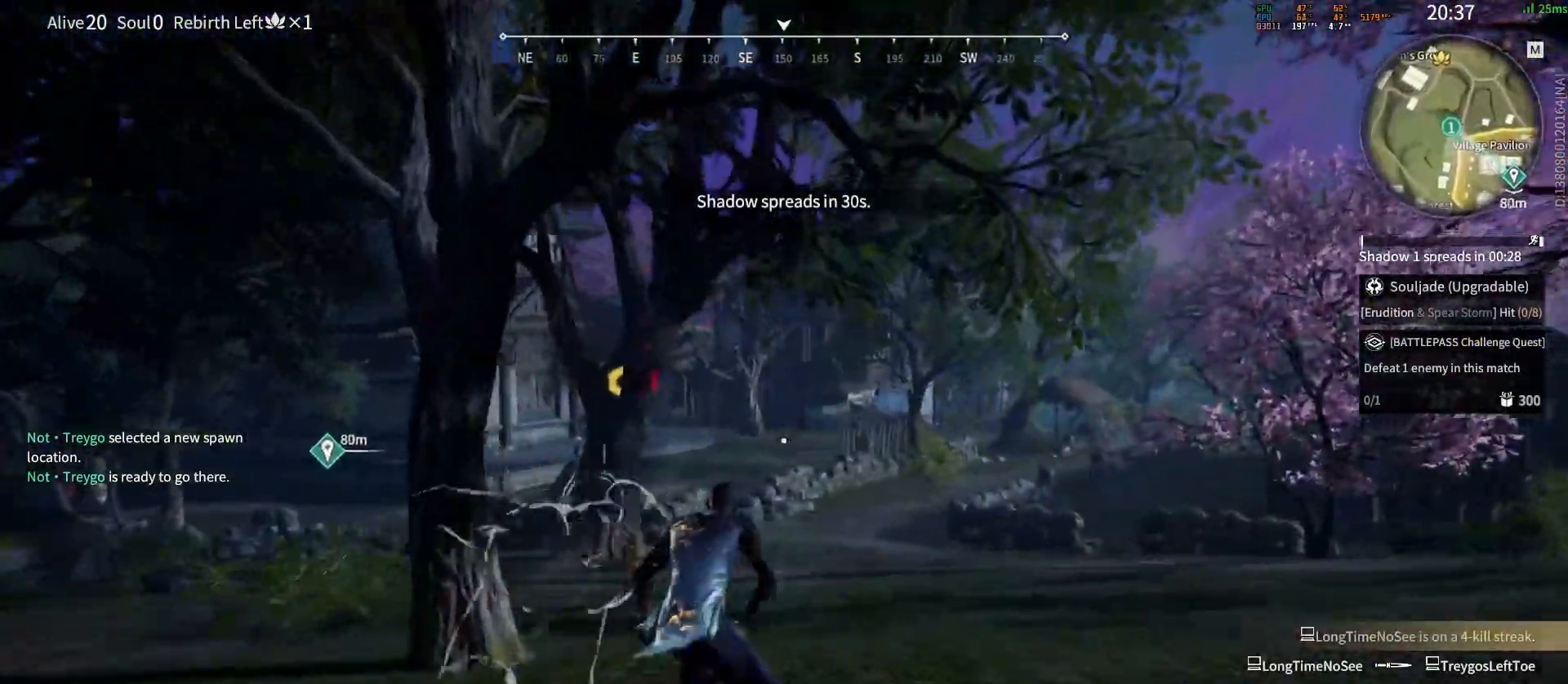
{"keys": ["w"], "mouse": ["left"], "events": [[50, "mouse_wheel", "up"], [67, "mouse_left", "down"], [83, "shift", "up"]]}
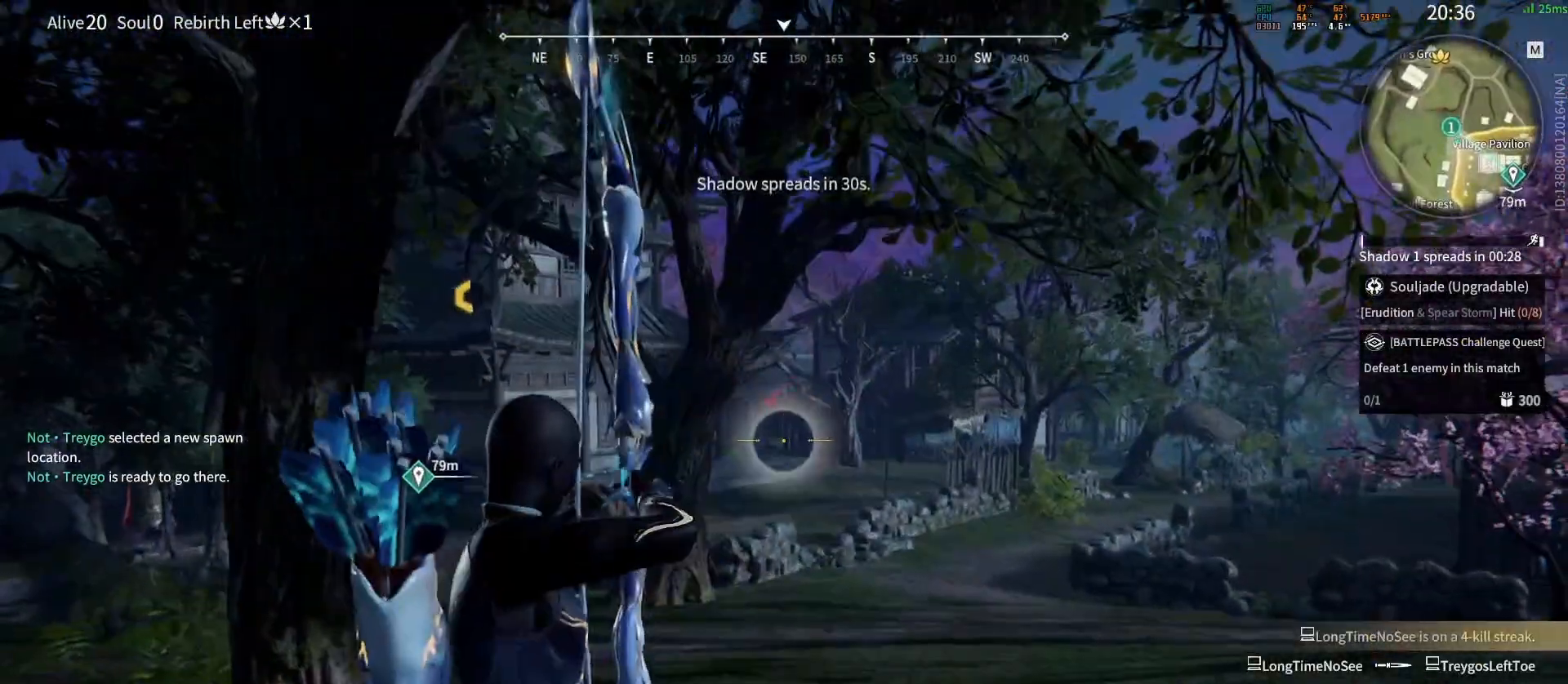
{"keys": ["w"], "mouse": ["left"], "events": []}
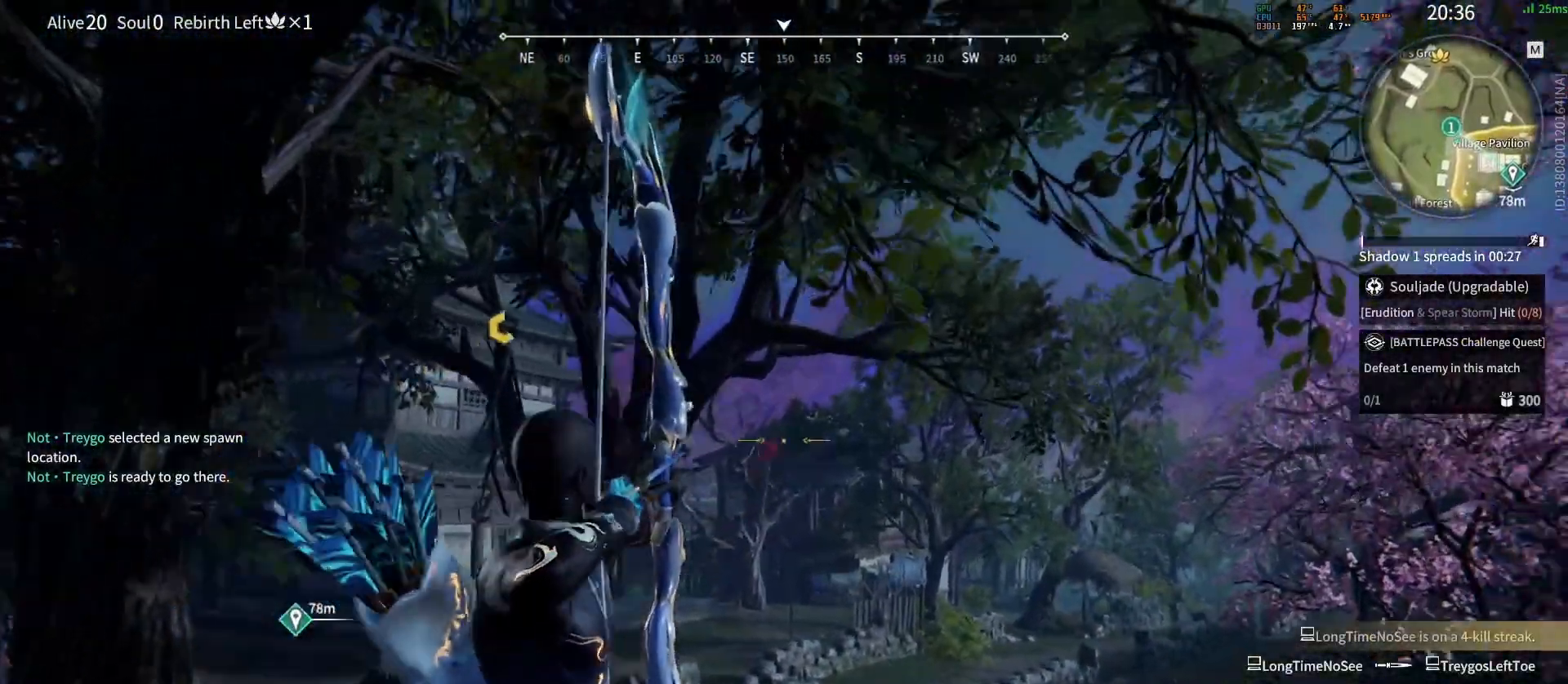
{"keys": ["w"], "mouse": ["left"], "events": []}
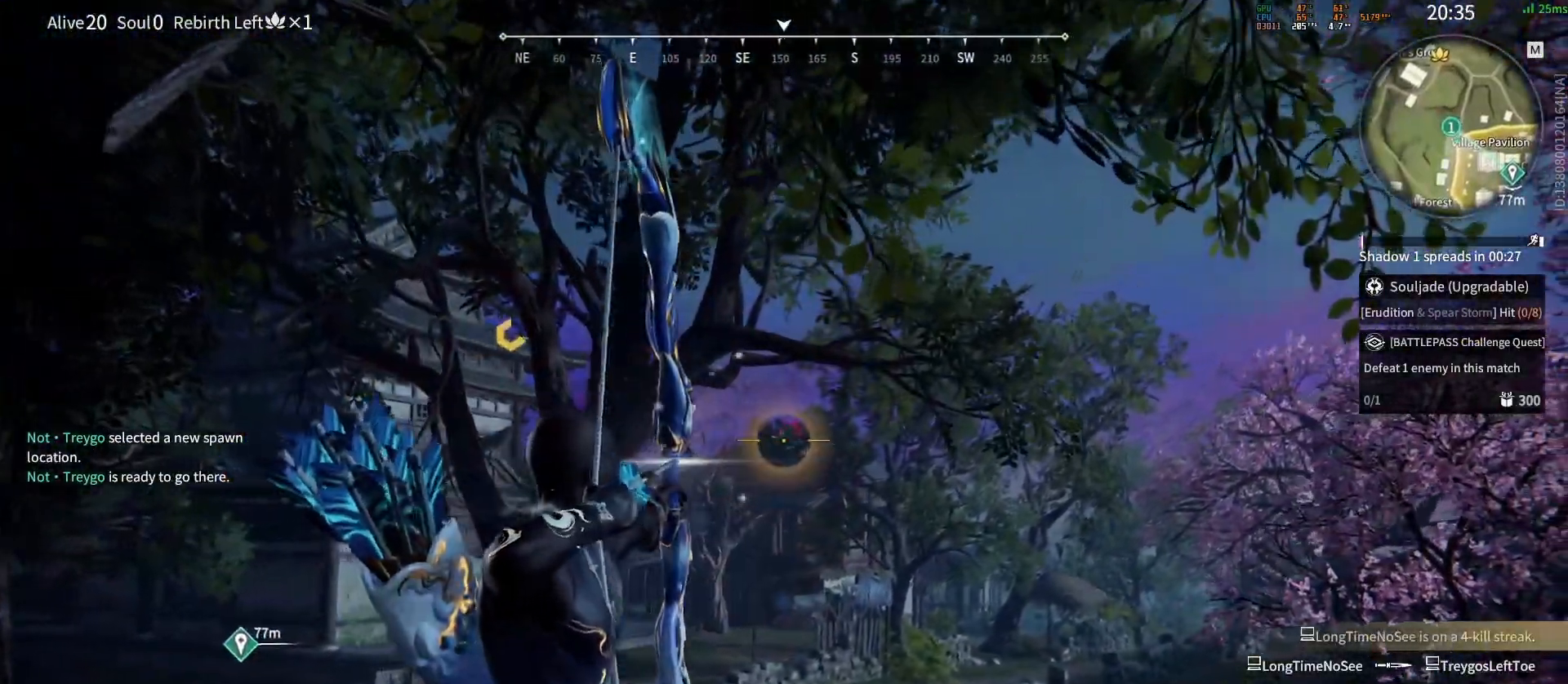
{"keys": ["w"], "mouse": ["left"], "events": []}
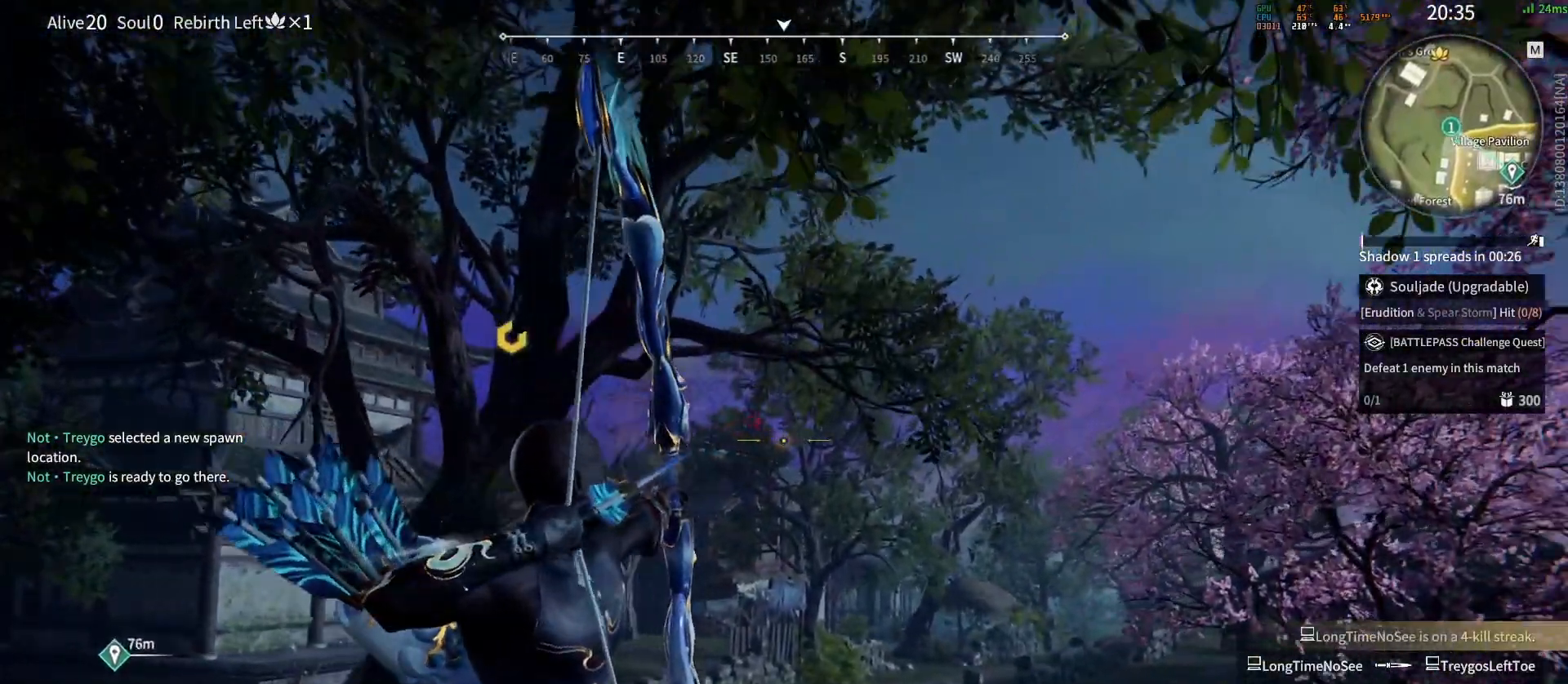
{"keys": ["shift", "w"], "mouse": [], "events": [[33, "mouse_left", "up"], [433, "shift", "down"]]}
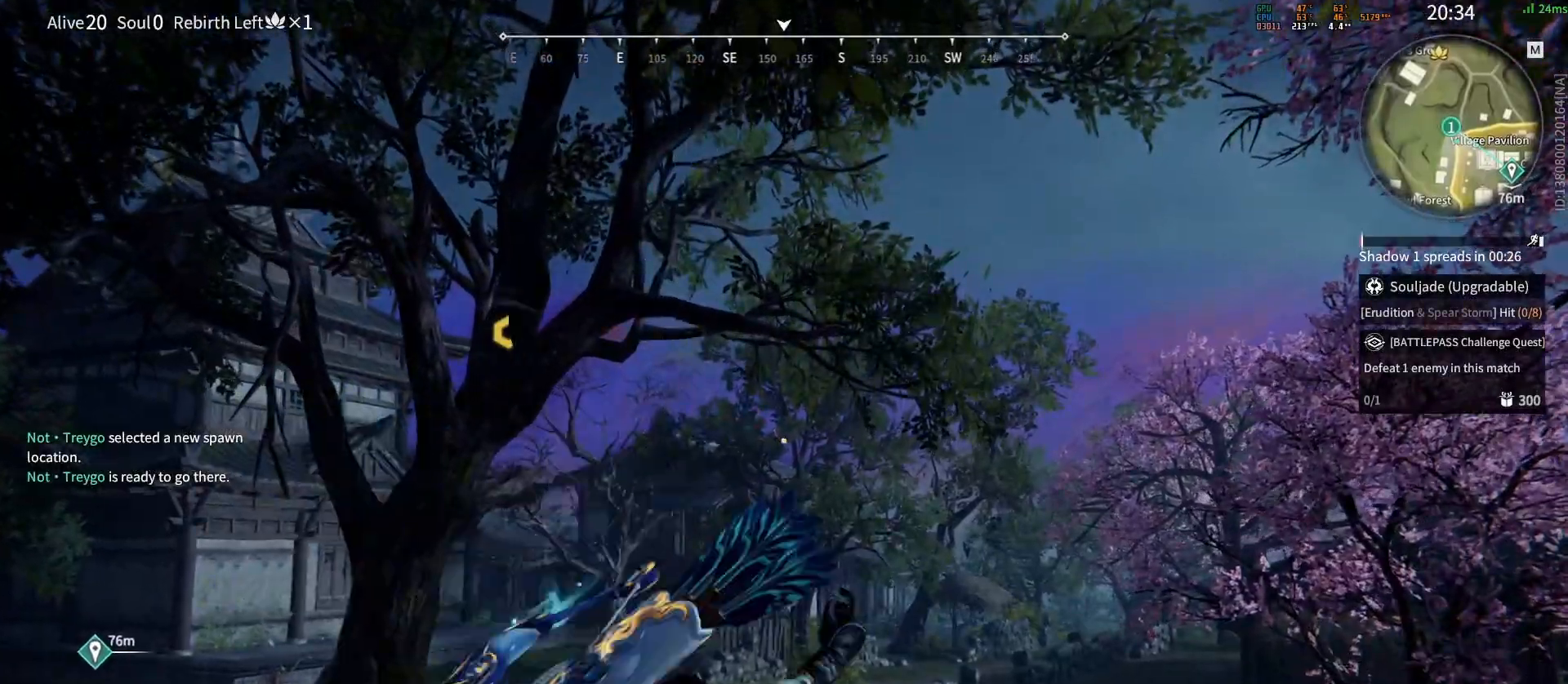
{"keys": ["w"], "mouse": ["right"], "events": [[250, "mouse_wheel", "down"], [317, "shift", "up"], [350, "mouse_right", "down"], [417, "mouse_wheel", "up"]]}
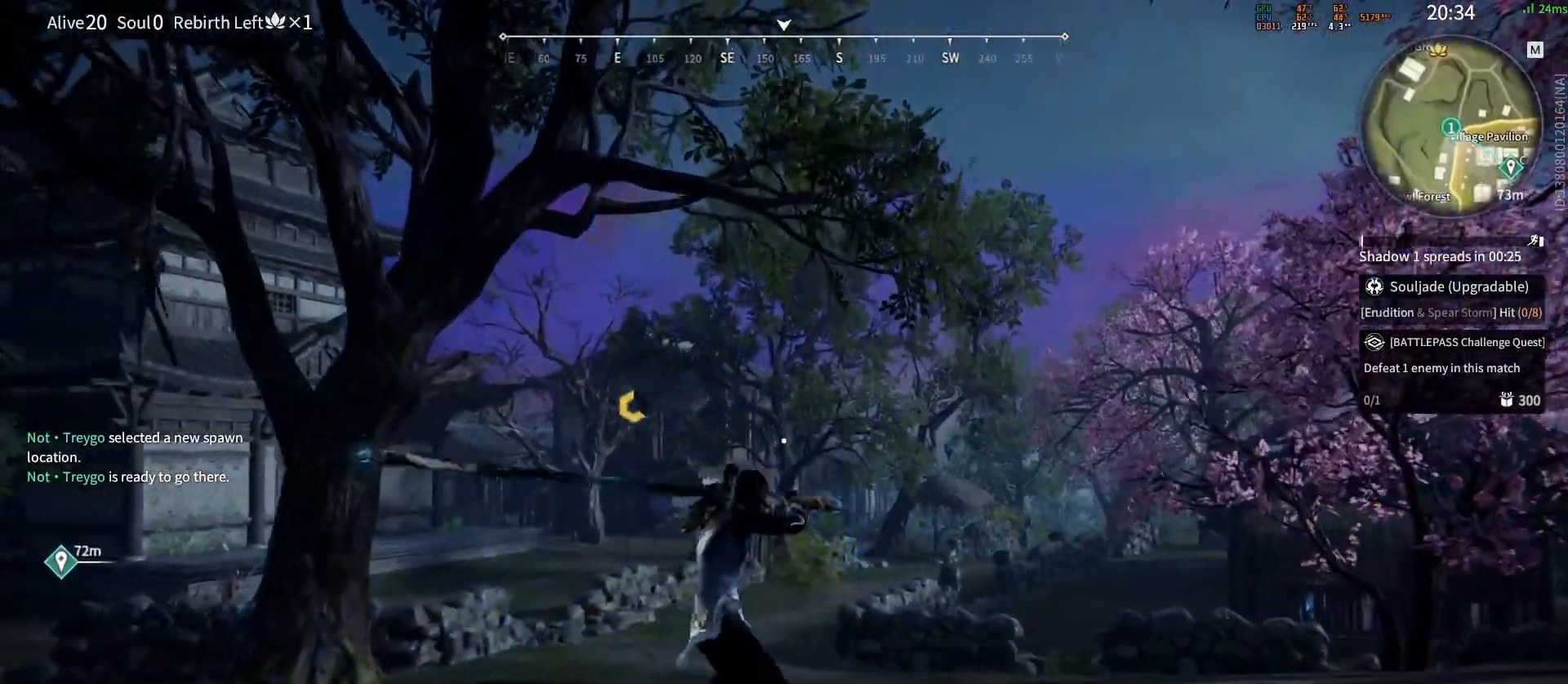
{"keys": ["w"], "mouse": [], "events": [[100, "shift", "down"], [217, "mouse_right", "up"], [400, "a", "down"], [467, "a", "up"], [483, "shift", "up"]]}
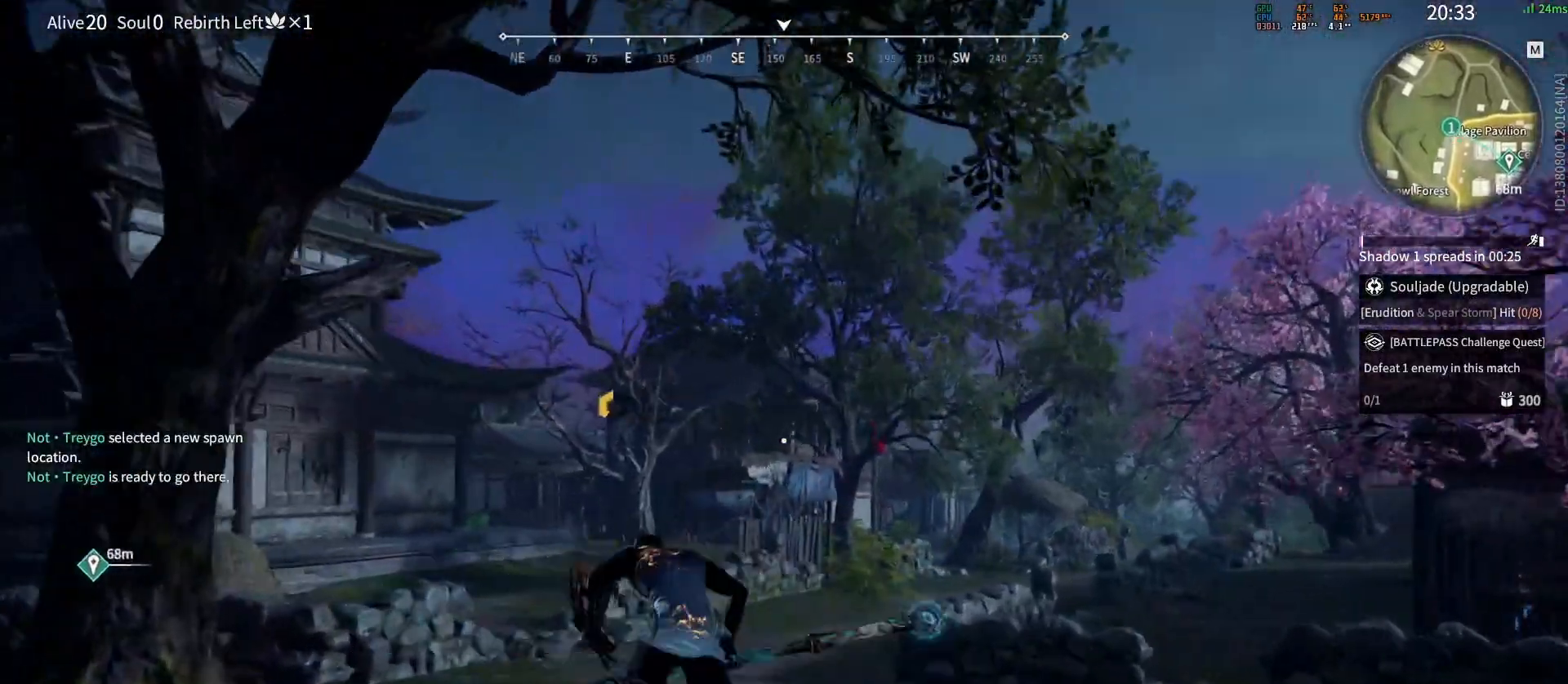
{"keys": ["c", "w"], "mouse": [], "events": [[317, "c", "down"]]}
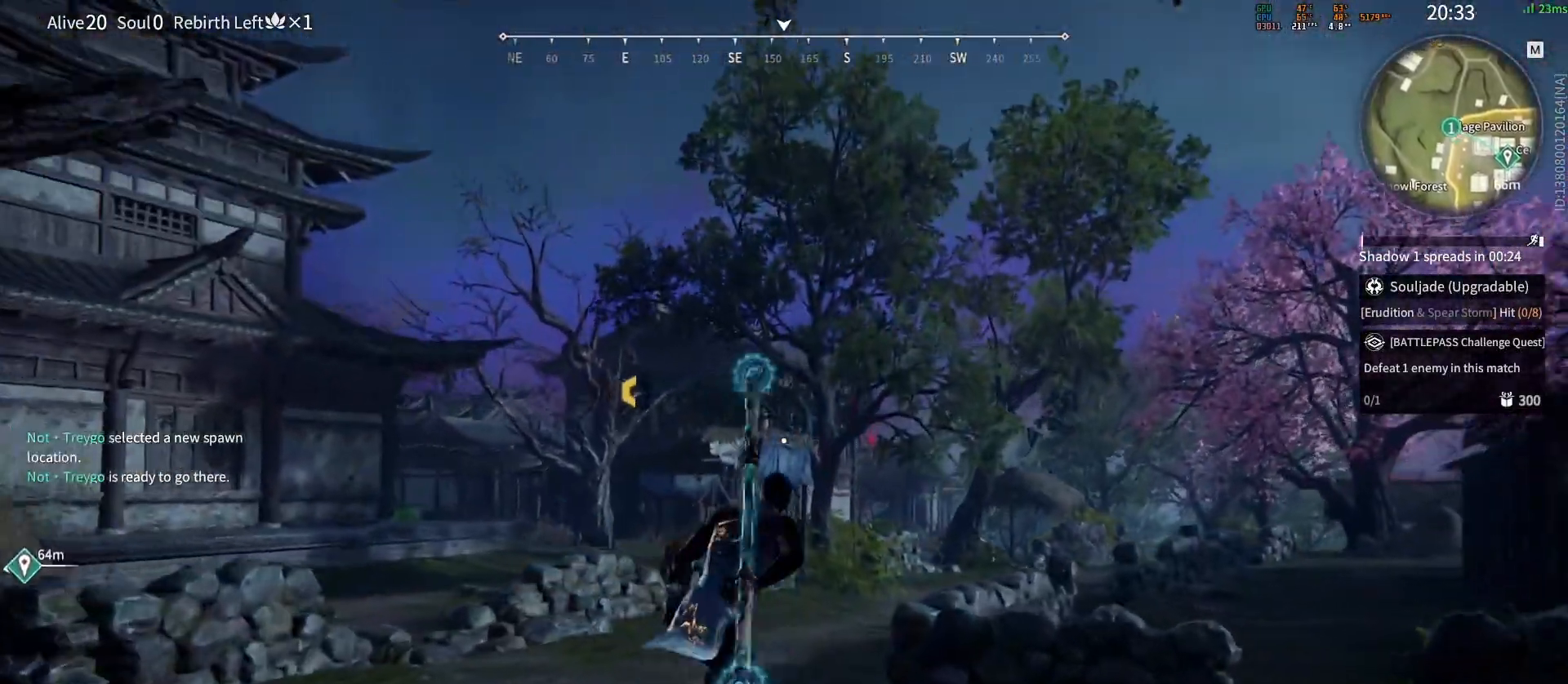
{"keys": ["w"], "mouse": [], "events": [[300, "q", "down"], [400, "c", "up"], [450, "q", "up"]]}
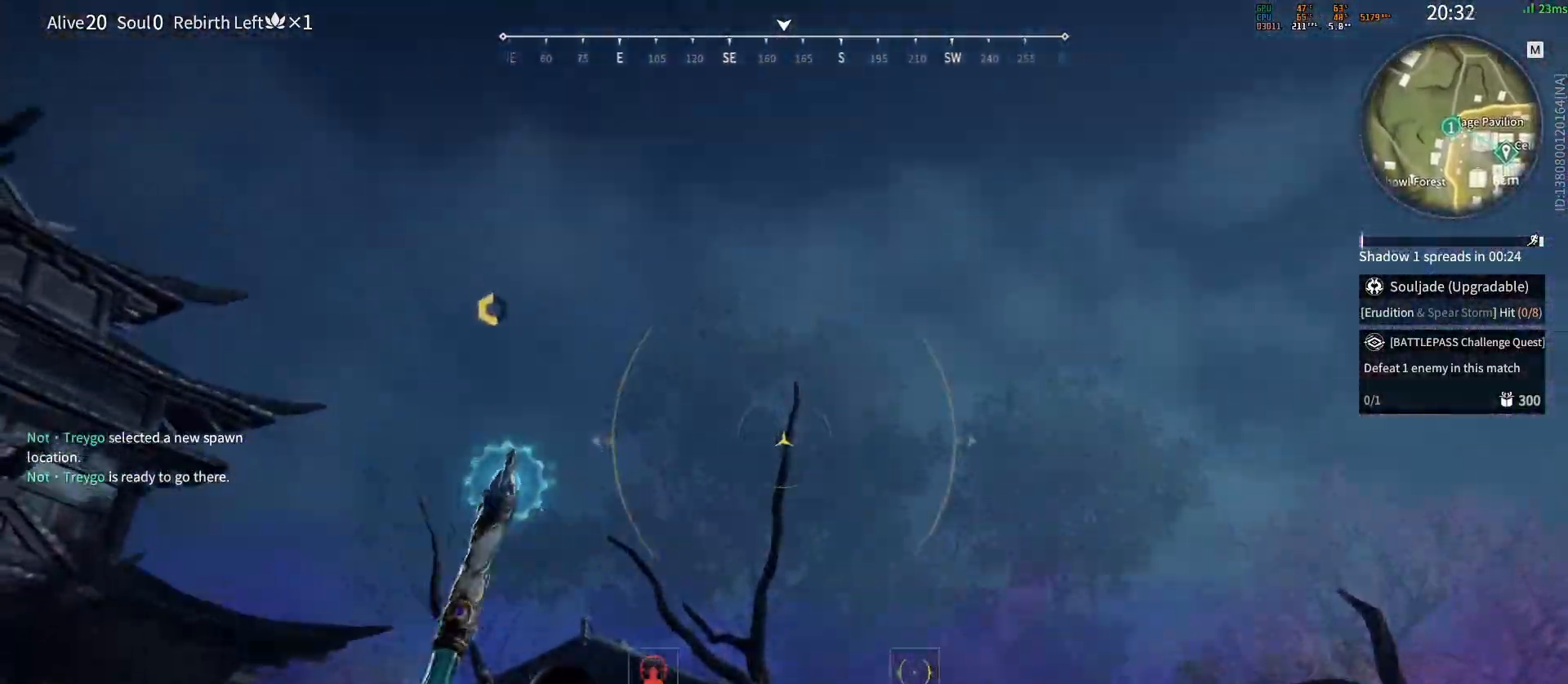
{"keys": [], "mouse": [], "events": [[167, "mouse_right", "down"], [300, "mouse_right", "up"], [483, "w", "up"]]}
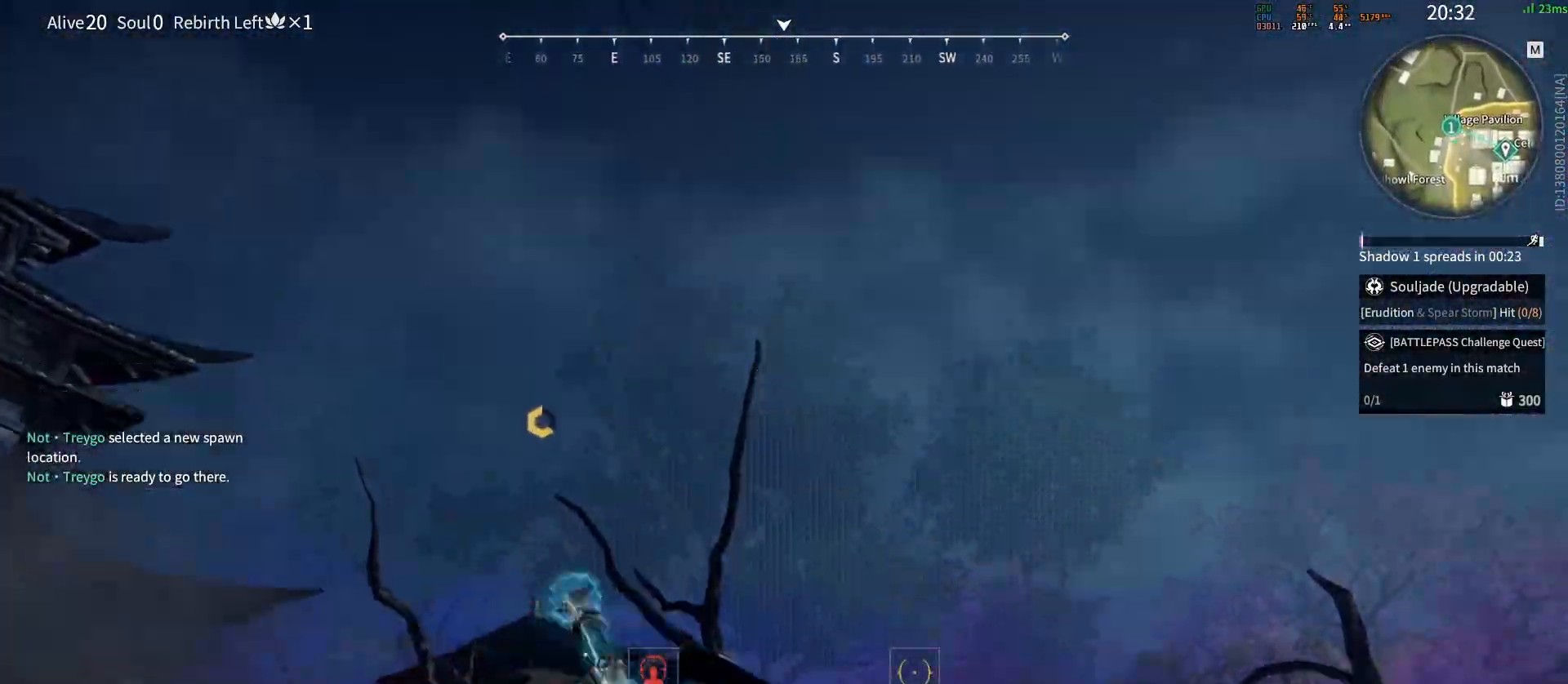
{"keys": ["w"], "mouse": [], "events": [[500, "w", "down"]]}
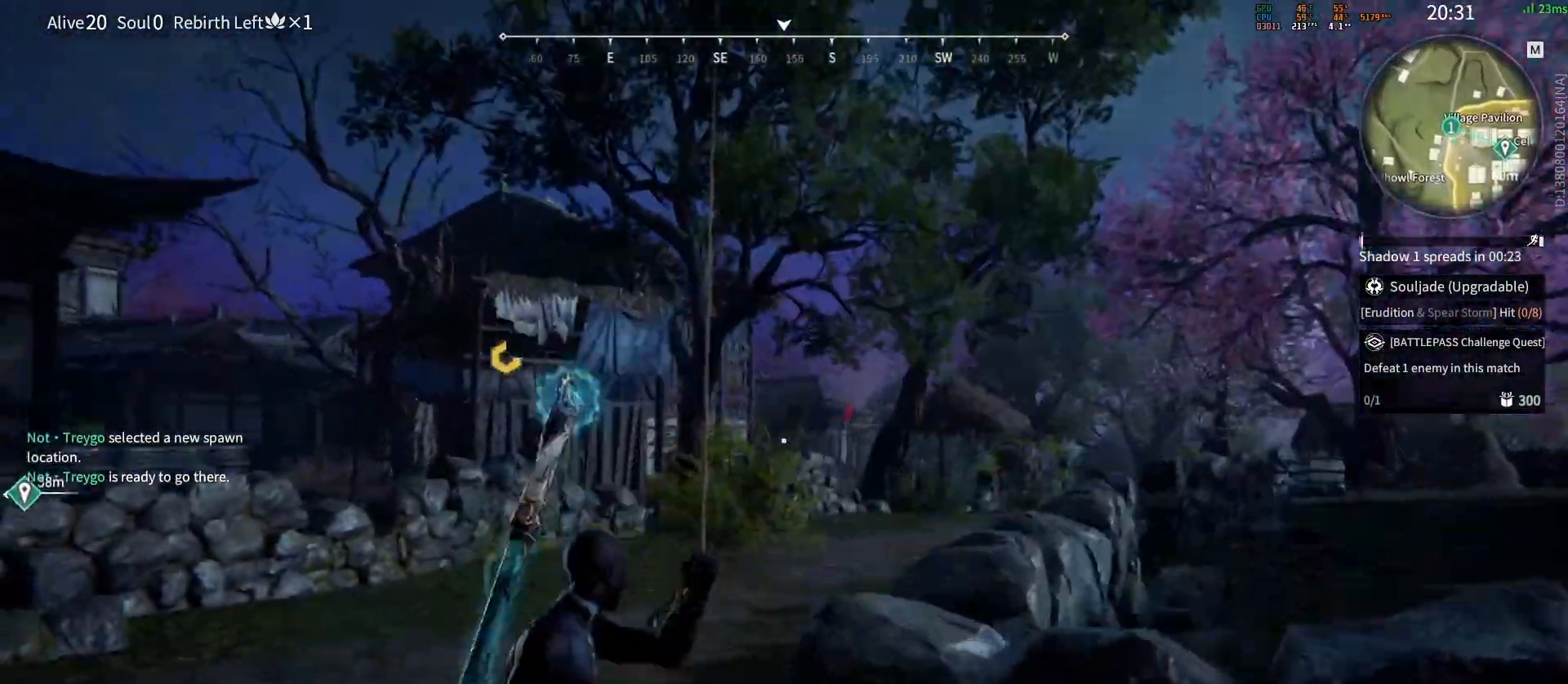
{"keys": ["d", "w"], "mouse": [], "events": [[67, "d", "down"]]}
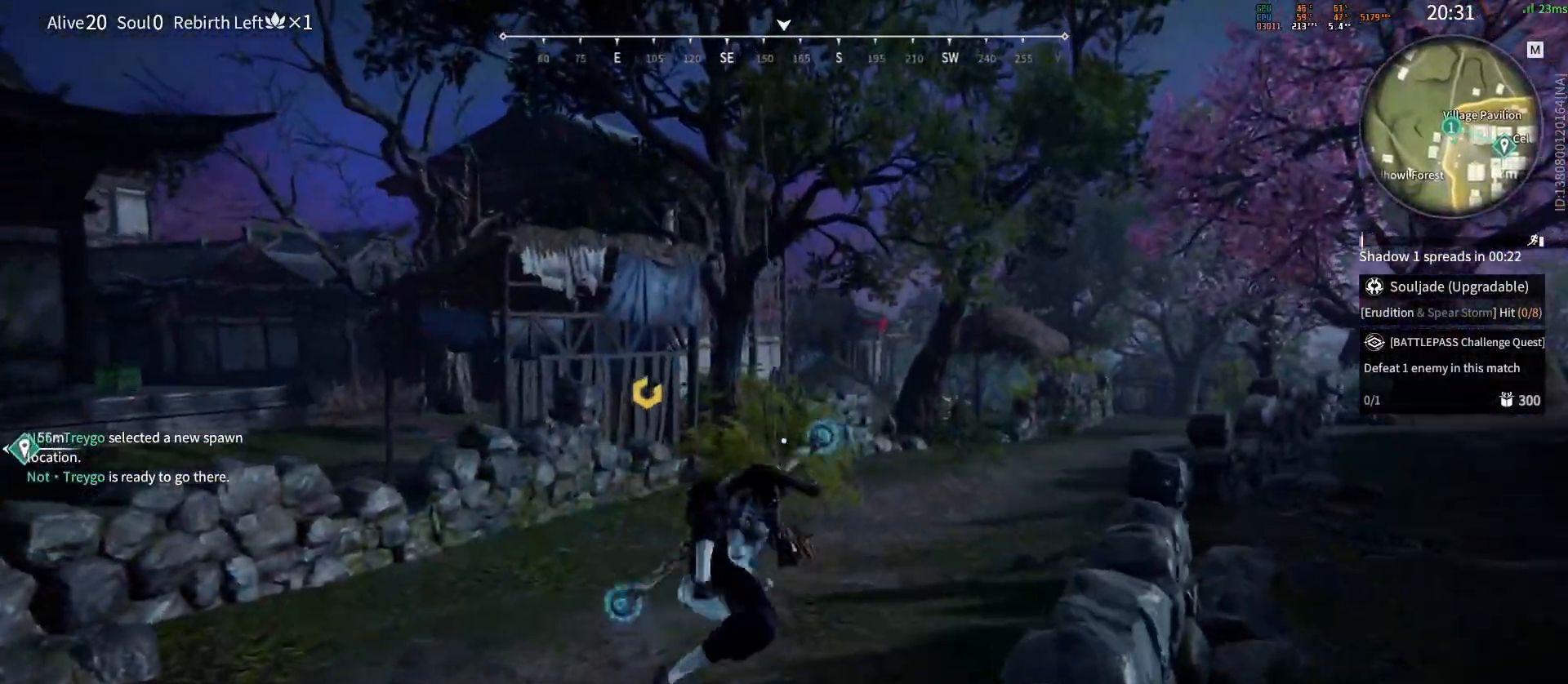
{"keys": ["d", "w"], "mouse": [], "events": [[50, "mouse_wheel", "down"], [250, "mouse_wheel", "up"]]}